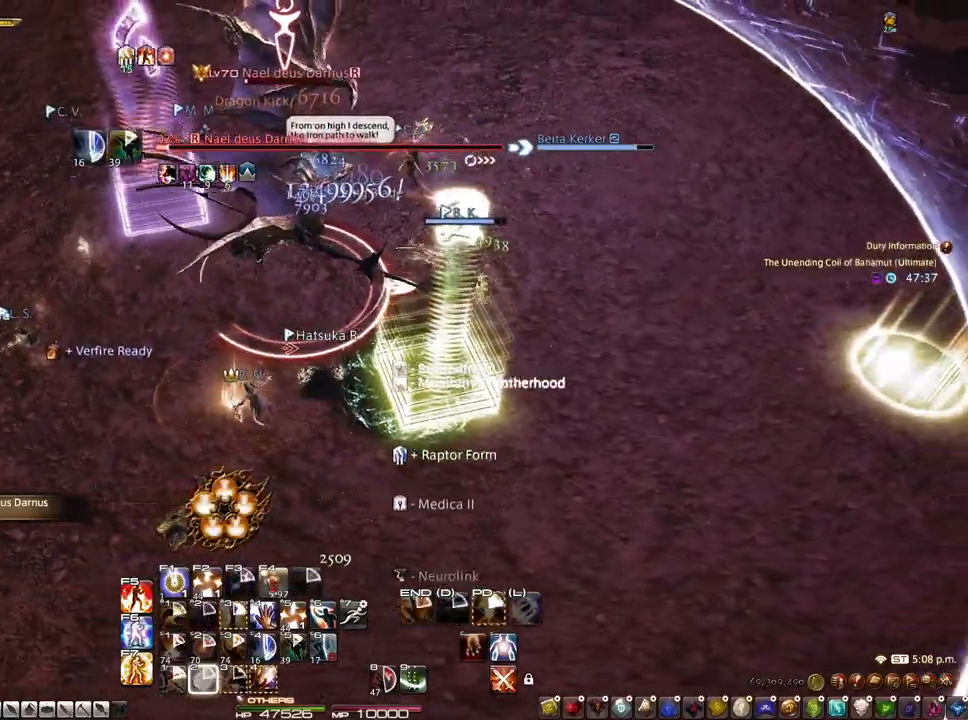
Gameplay with keyboard and mouse; each line is a JSON object with the keys and mouse buttons held at the frame after it. "events" lists presses ("down") and releases ("up") of "1", "2", "3", "4", "5", "a", "alt", "c", "caps_lock", "ctrl", "d", "e", "f", "g", "q", "r", "s", "shift", "space", "t", "tab", "v", "w", "x", "z", "mouse_left", "mouse_wheel" and "mouse_right" between this image and that frame as [ms after this image, input, new state], when the widget could be followed in between. "mouse_left", "mouse_wheel", "mouse_right" = the "left", "wheel", "right" buttons of the "mouse" list. No other keys are recorded. "wheel" means that the mouse wheel is clicked or scrolled. Not read: mouse_move.
{"keys": [], "mouse": ["right"], "events": [[100, "s", "down"], [150, "d", "up"], [333, "s", "up"], [433, "4", "down"], [483, "4", "up"]]}
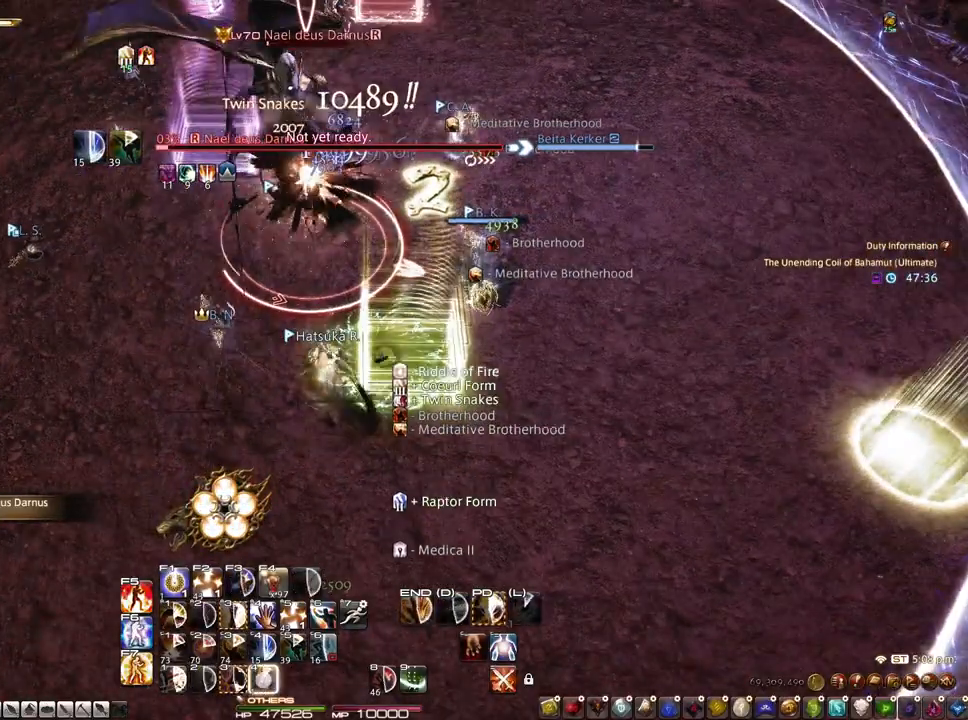
{"keys": [], "mouse": ["right"], "events": [[217, "d", "down"], [250, "s", "down"], [350, "d", "up"], [500, "s", "up"]]}
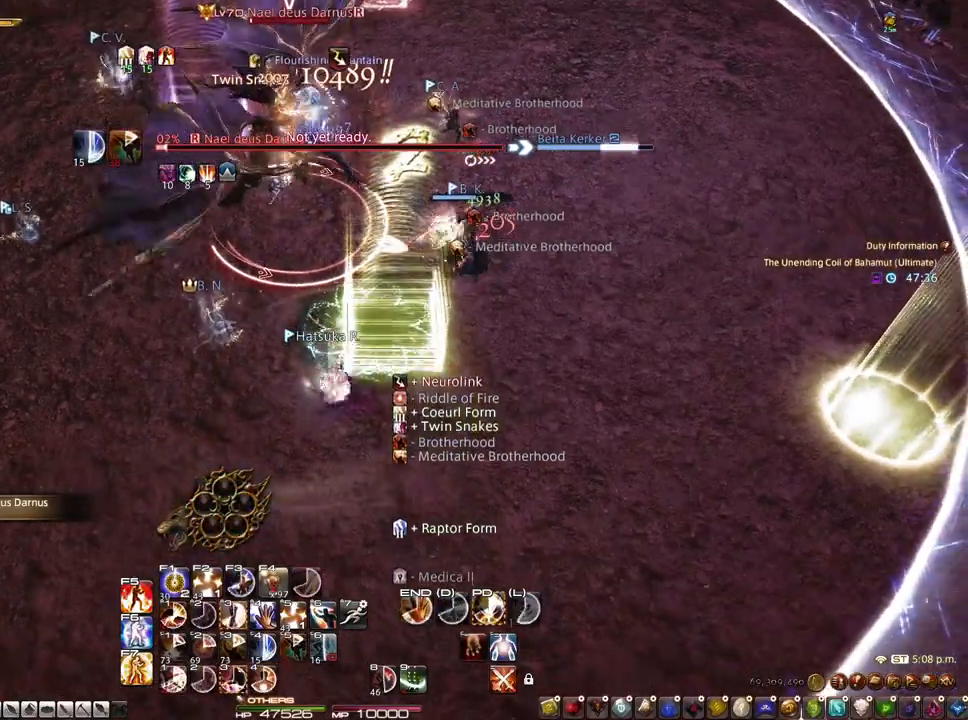
{"keys": ["alt"], "mouse": ["right"], "events": [[33, "alt", "down"], [133, "3", "down"], [283, "3", "up"], [367, "3", "down"], [467, "3", "up"]]}
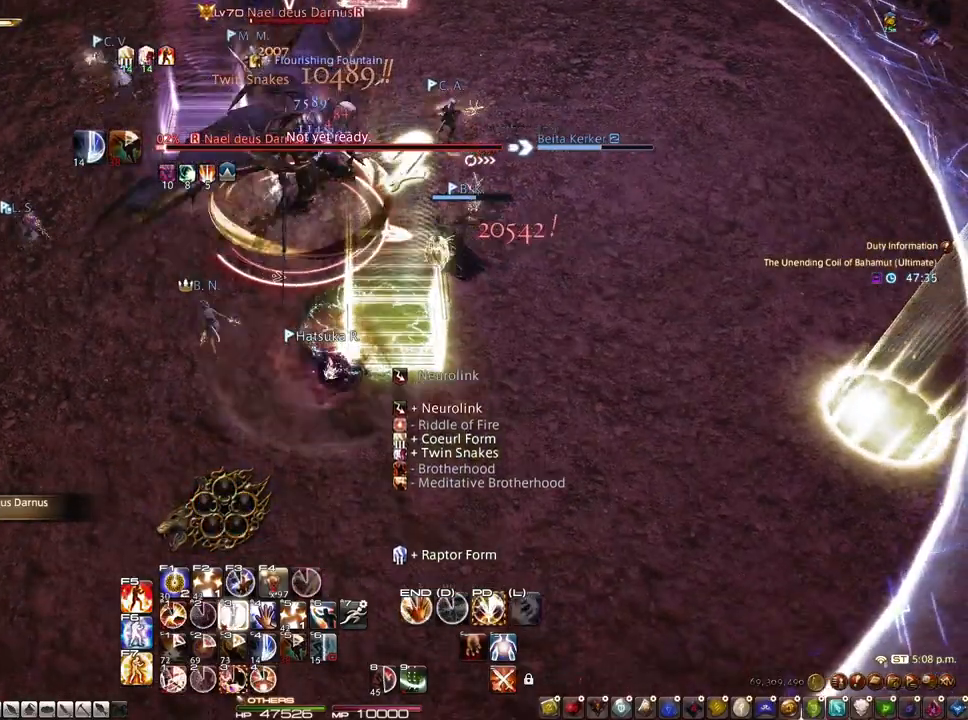
{"keys": [], "mouse": ["right"], "events": [[17, "3", "down"], [150, "3", "up"], [150, "alt", "up"], [250, "d", "down"], [300, "s", "down"], [433, "d", "up"], [483, "s", "up"]]}
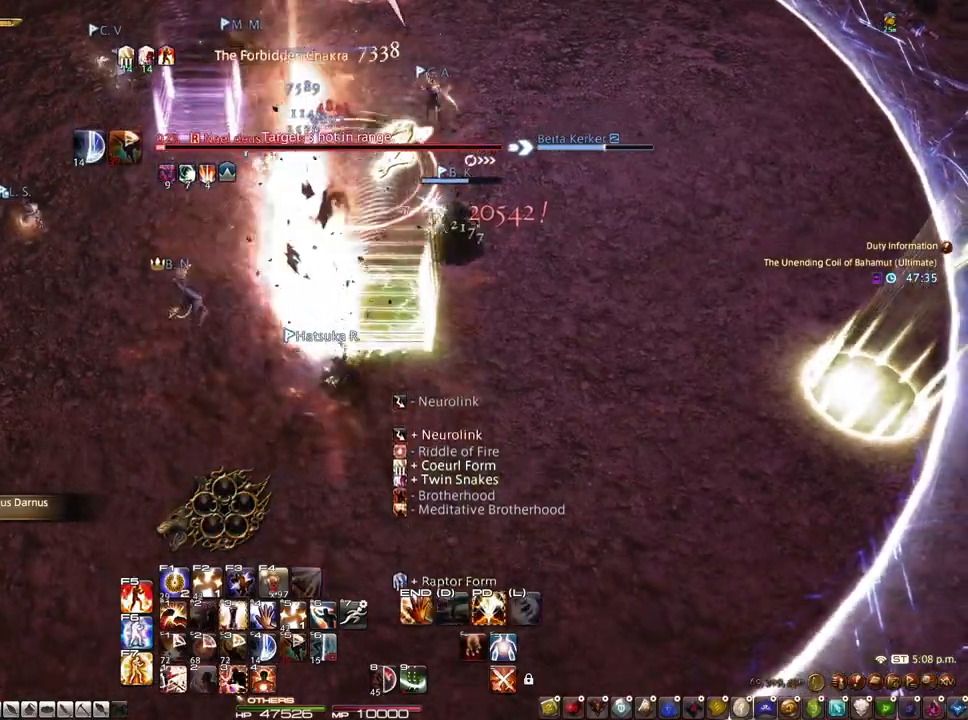
{"keys": [], "mouse": ["right"], "events": [[250, "mouse_left", "down"], [450, "mouse_left", "up"]]}
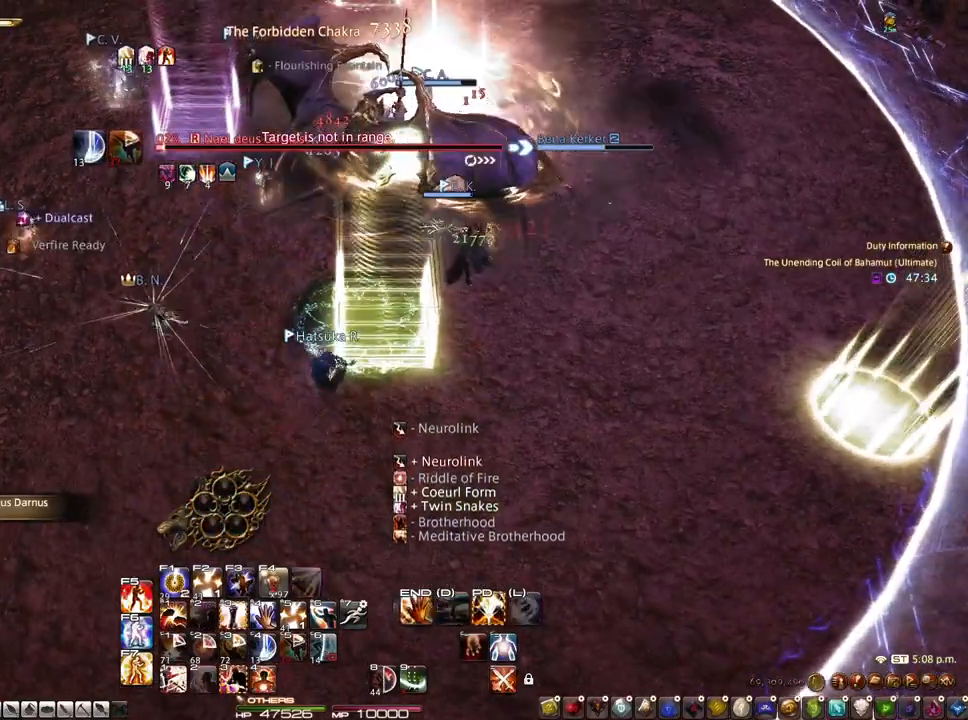
{"keys": ["d", "s"], "mouse": [], "events": [[83, "s", "down"], [133, "d", "down"], [183, "mouse_right", "up"]]}
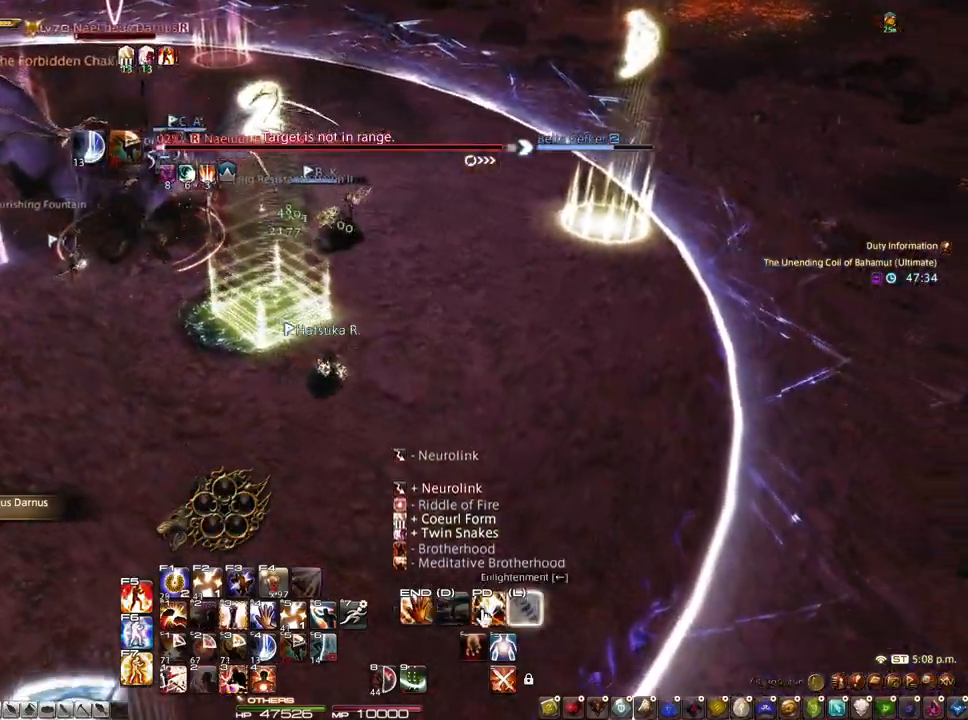
{"keys": ["s"], "mouse": [], "events": [[250, "d", "up"]]}
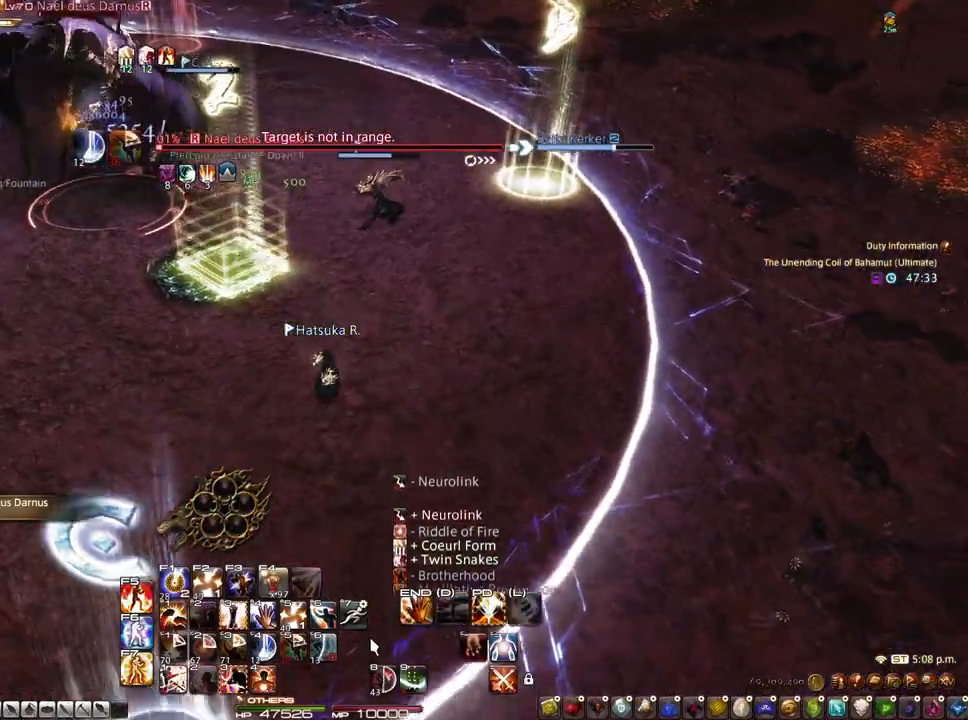
{"keys": ["r", "z"], "mouse": ["right"], "events": [[300, "z", "down"], [400, "s", "up"], [500, "mouse_right", "down"], [500, "r", "down"]]}
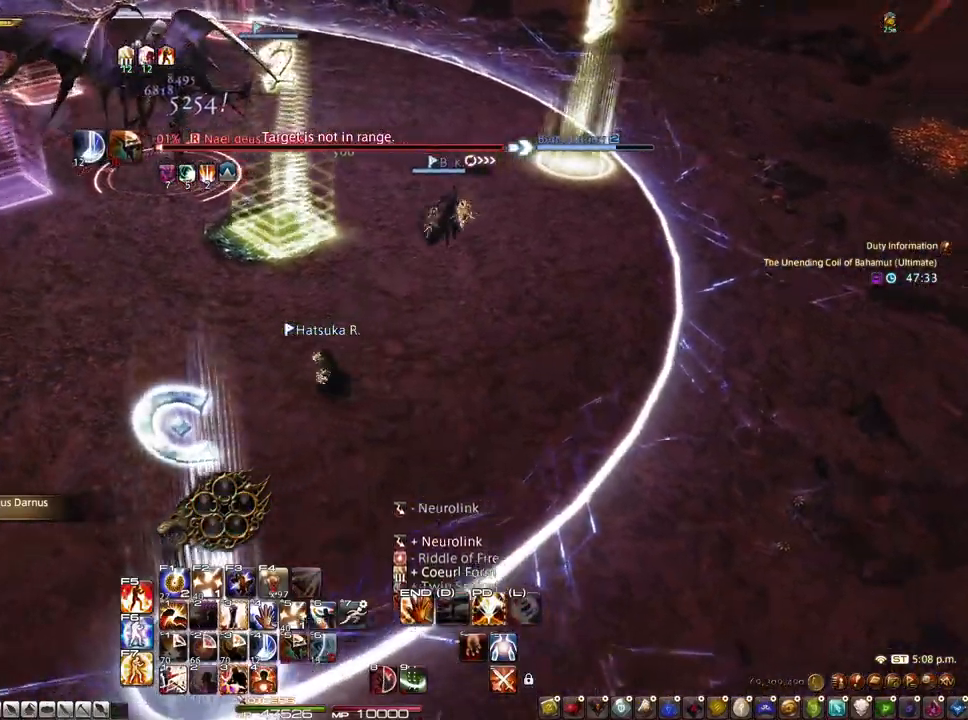
{"keys": ["r"], "mouse": ["left", "right"], "events": [[183, "z", "up"], [367, "mouse_left", "down"]]}
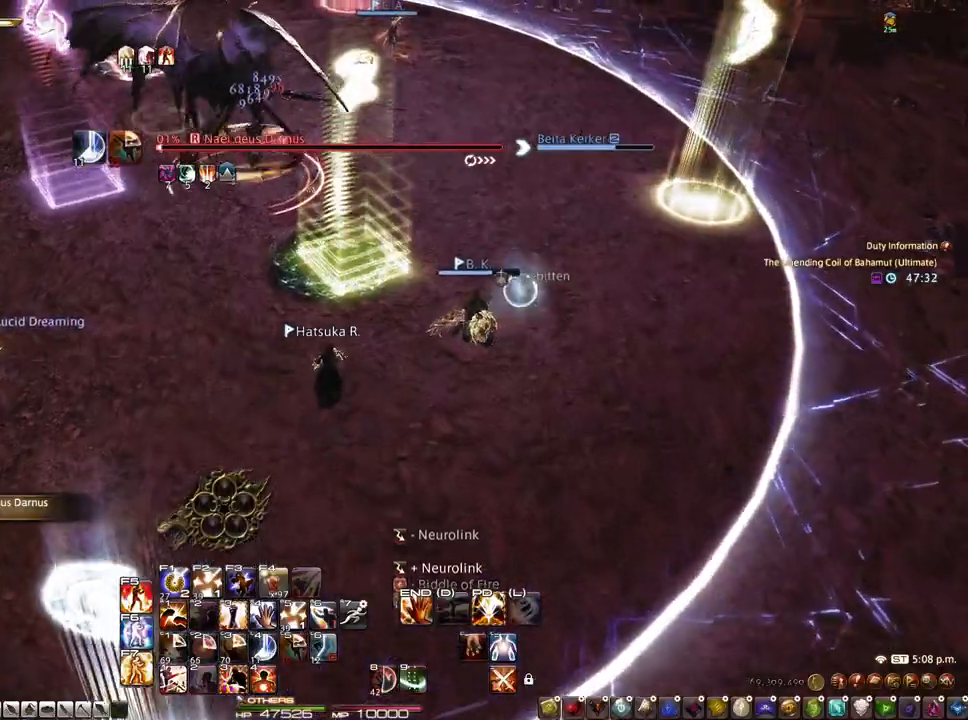
{"keys": ["alt"], "mouse": ["left", "right"], "events": [[100, "r", "up"], [383, "alt", "down"]]}
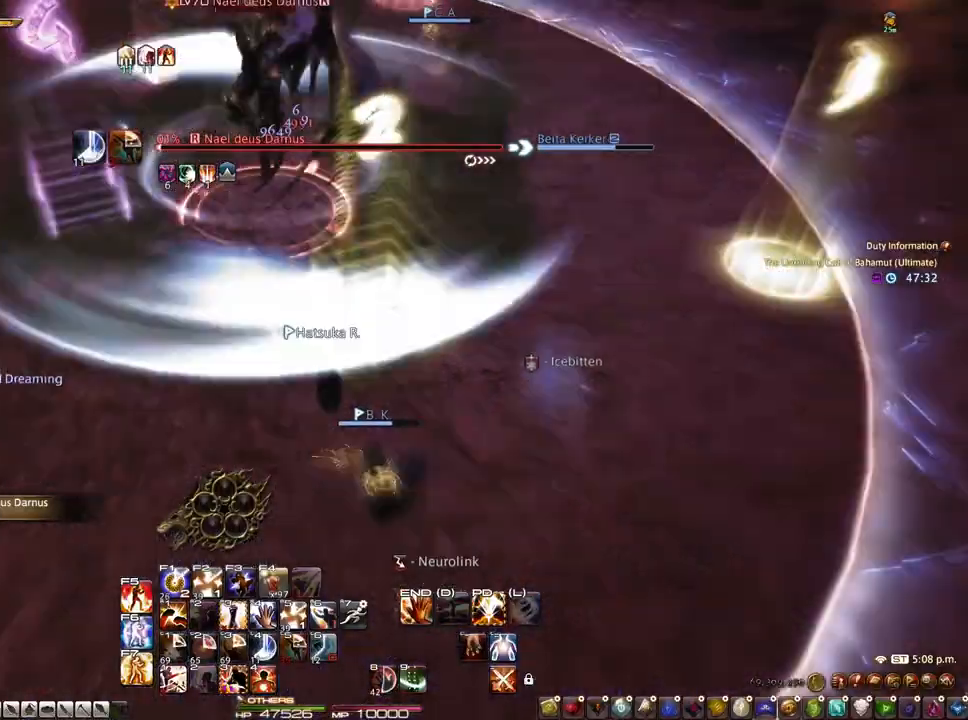
{"keys": ["3", "alt"], "mouse": ["left", "right"], "events": [[117, "3", "down"], [167, "3", "up"], [250, "3", "down"], [450, "3", "up"], [500, "3", "down"]]}
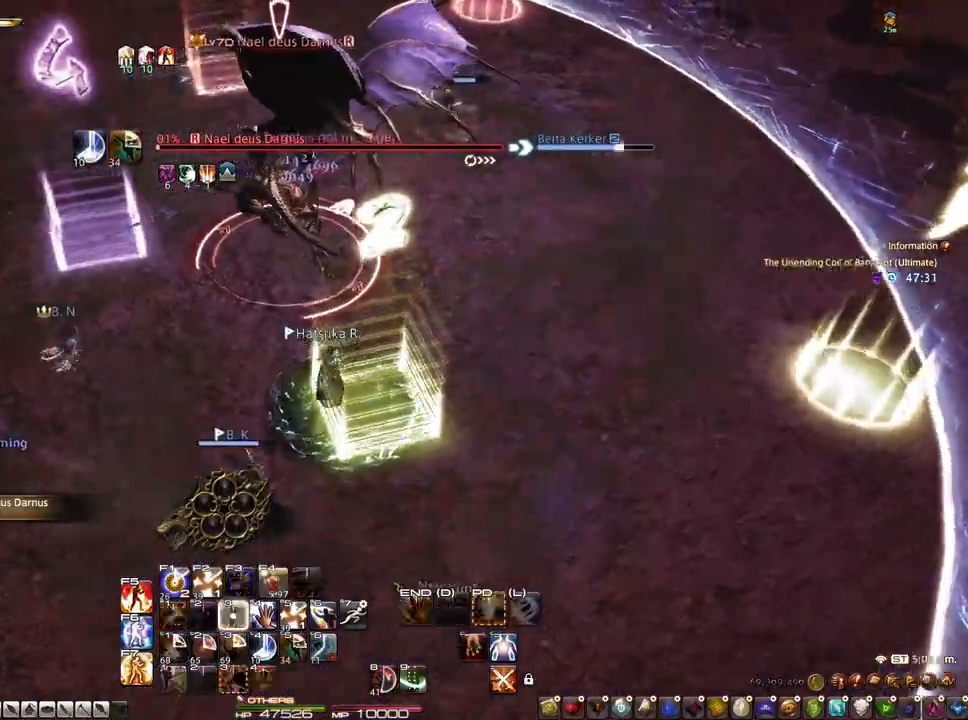
{"keys": ["3", "alt"], "mouse": ["left", "right"], "events": [[33, "3", "up"], [133, "3", "down"], [183, "3", "up"], [267, "3", "down"]]}
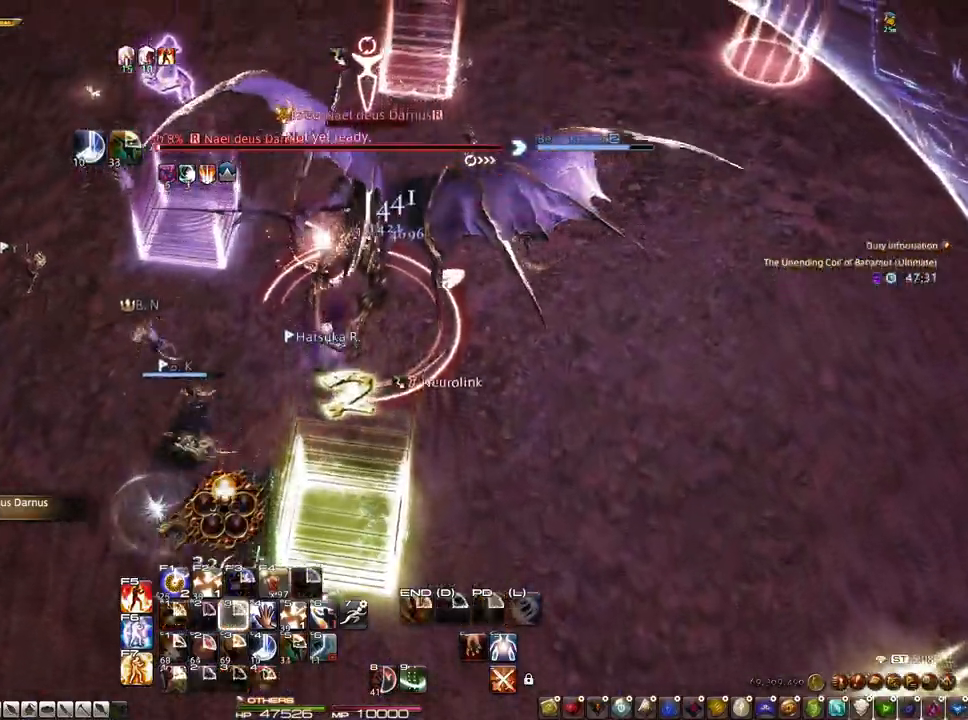
{"keys": [], "mouse": ["right"], "events": [[100, "3", "up"], [100, "alt", "up"], [383, "mouse_left", "up"]]}
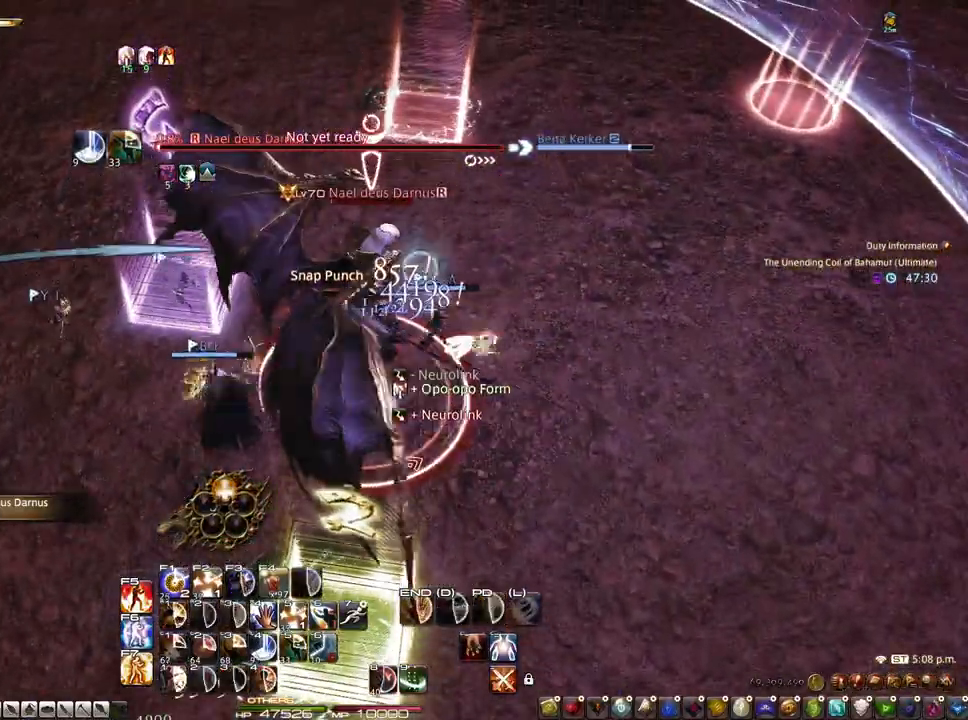
{"keys": [], "mouse": ["right"], "events": [[67, "z", "down"], [117, "mouse_left", "down"], [167, "s", "down"], [300, "mouse_left", "up"], [450, "s", "up"], [450, "z", "up"]]}
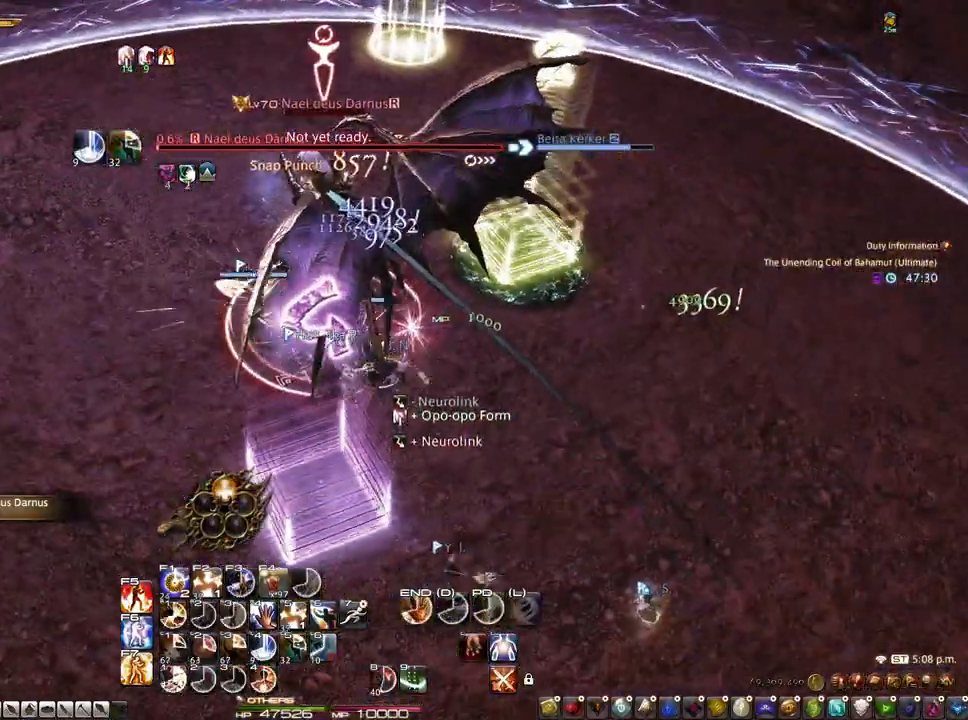
{"keys": [], "mouse": [], "events": [[83, "1", "down"], [233, "1", "up"], [267, "1", "down"], [367, "1", "up"], [467, "1", "down"], [467, "mouse_right", "up"], [500, "1", "up"]]}
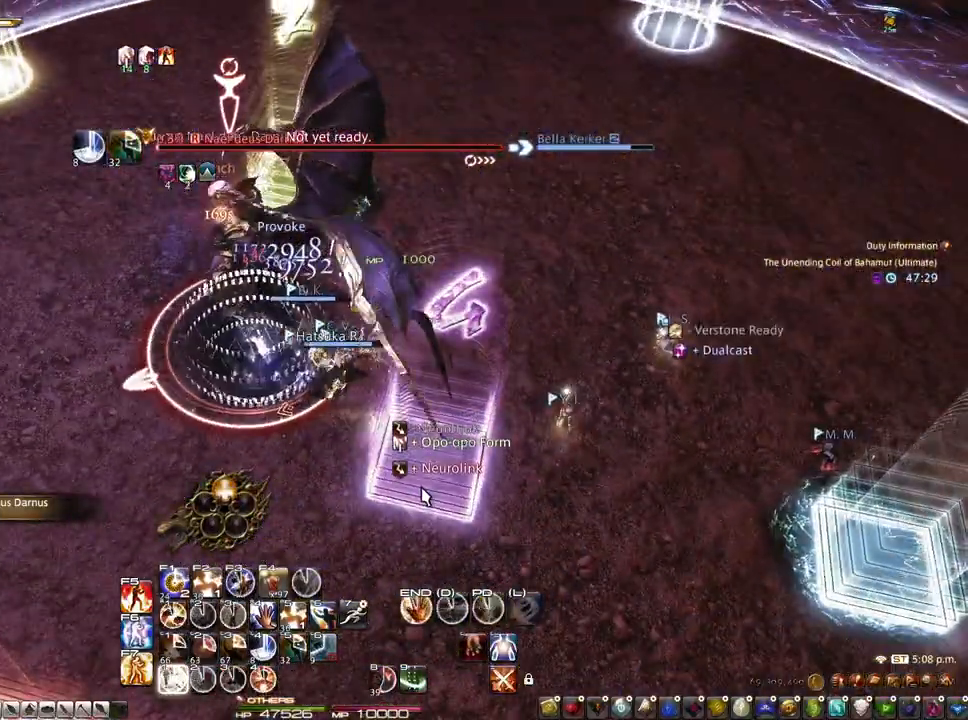
{"keys": ["1"], "mouse": [], "events": [[233, "1", "down"], [283, "1", "up"], [383, "1", "down"]]}
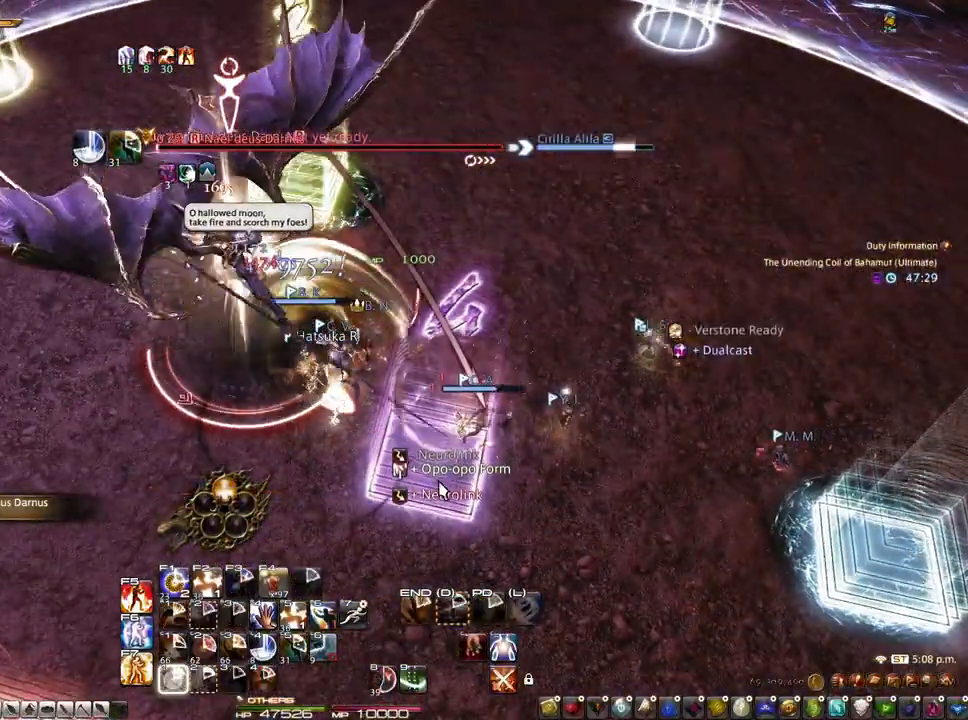
{"keys": ["d", "s"], "mouse": ["right"], "events": [[17, "1", "up"], [117, "mouse_right", "down"], [217, "s", "down"], [300, "d", "down"]]}
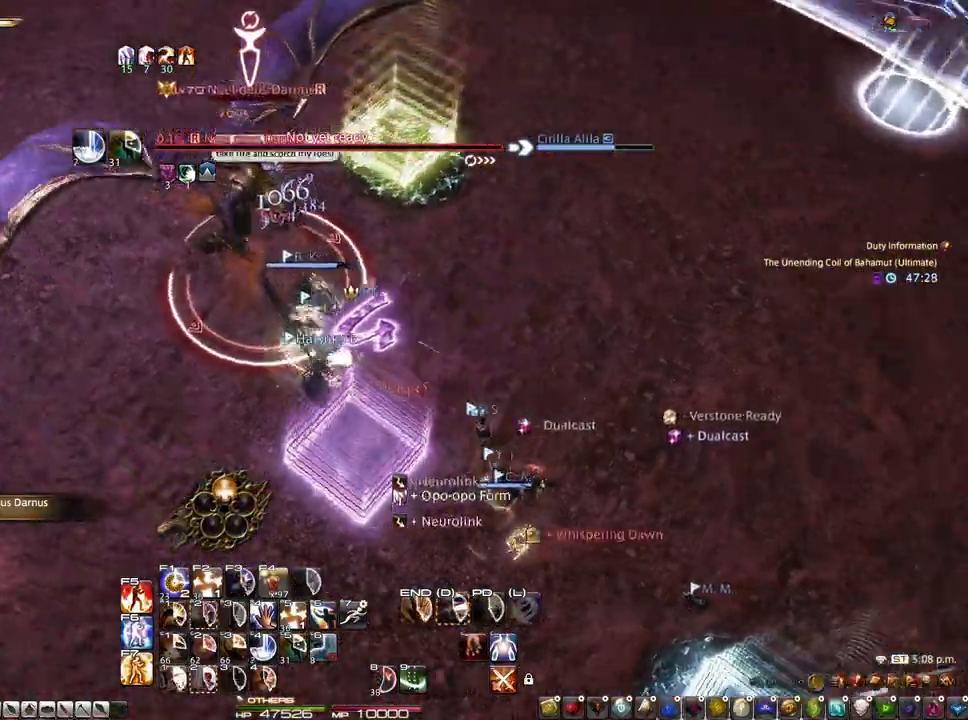
{"keys": [], "mouse": ["left", "right"], "events": [[267, "d", "up"], [367, "s", "up"], [500, "mouse_left", "down"]]}
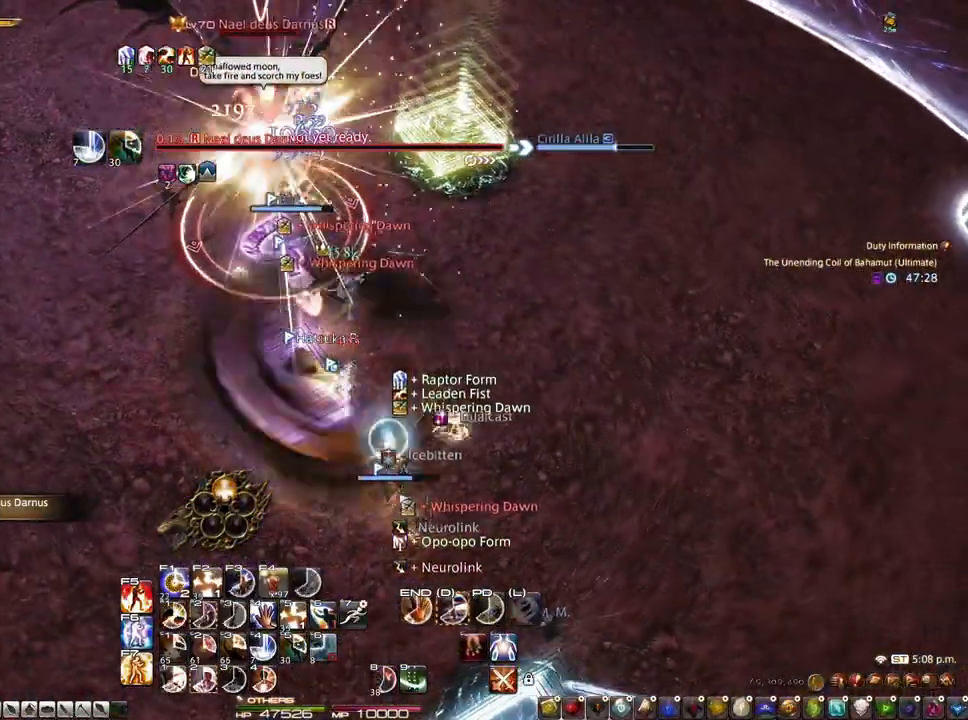
{"keys": ["2"], "mouse": [], "events": [[100, "z", "down"], [283, "z", "up"], [333, "mouse_left", "up"], [383, "2", "down"], [433, "mouse_right", "up"]]}
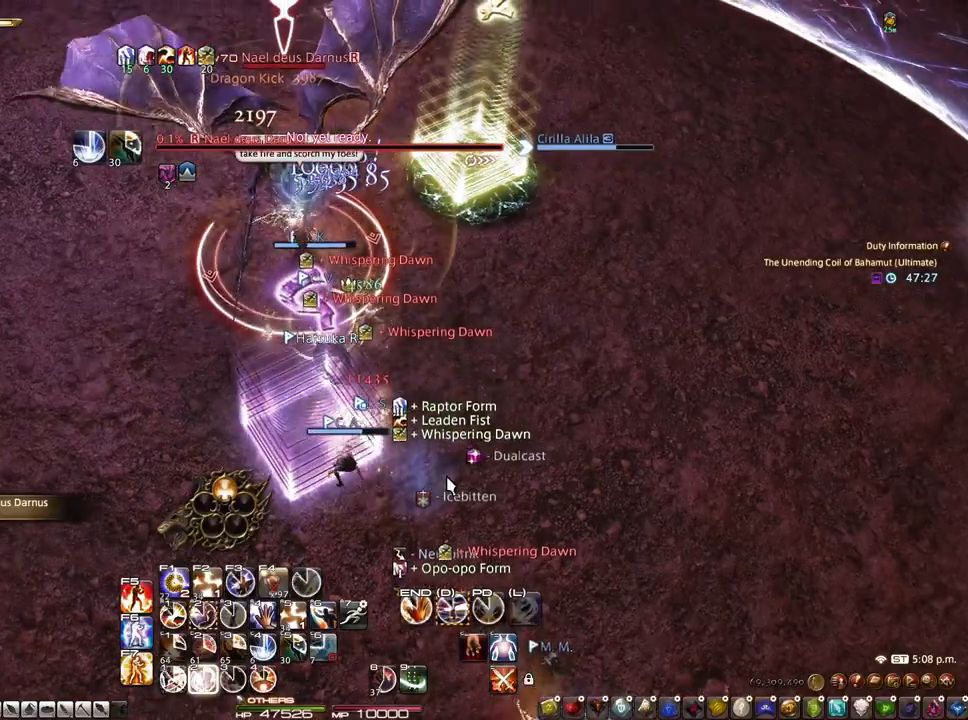
{"keys": [], "mouse": [], "events": [[117, "2", "up"], [167, "2", "down"], [267, "2", "up"], [350, "2", "down"], [450, "2", "up"]]}
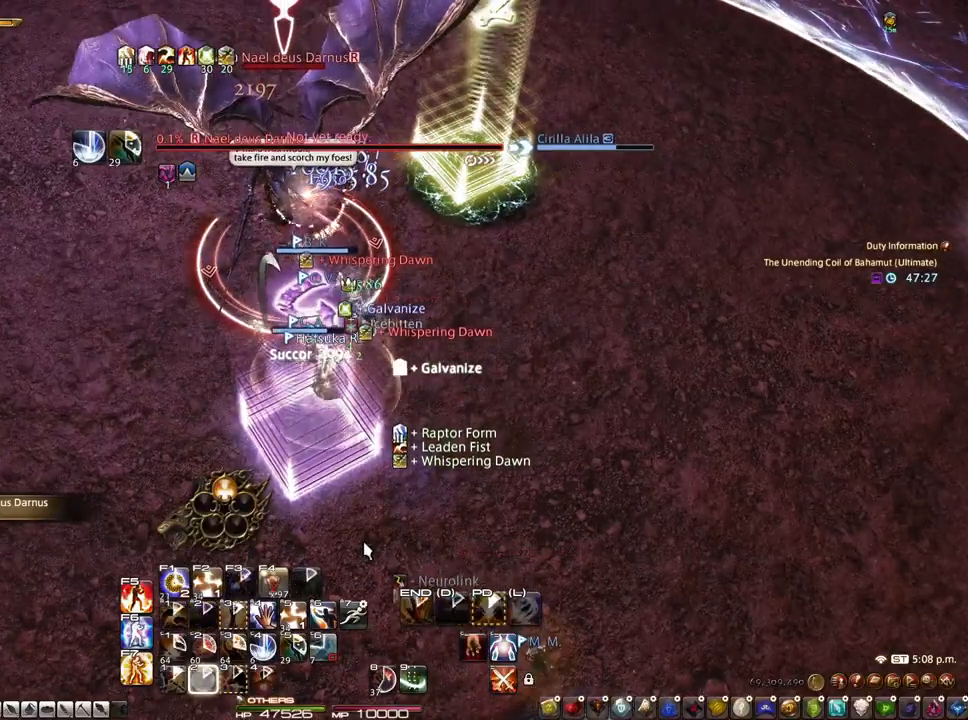
{"keys": [], "mouse": [], "events": [[33, "2", "down"], [83, "2", "up"], [267, "2", "down"], [417, "2", "up"]]}
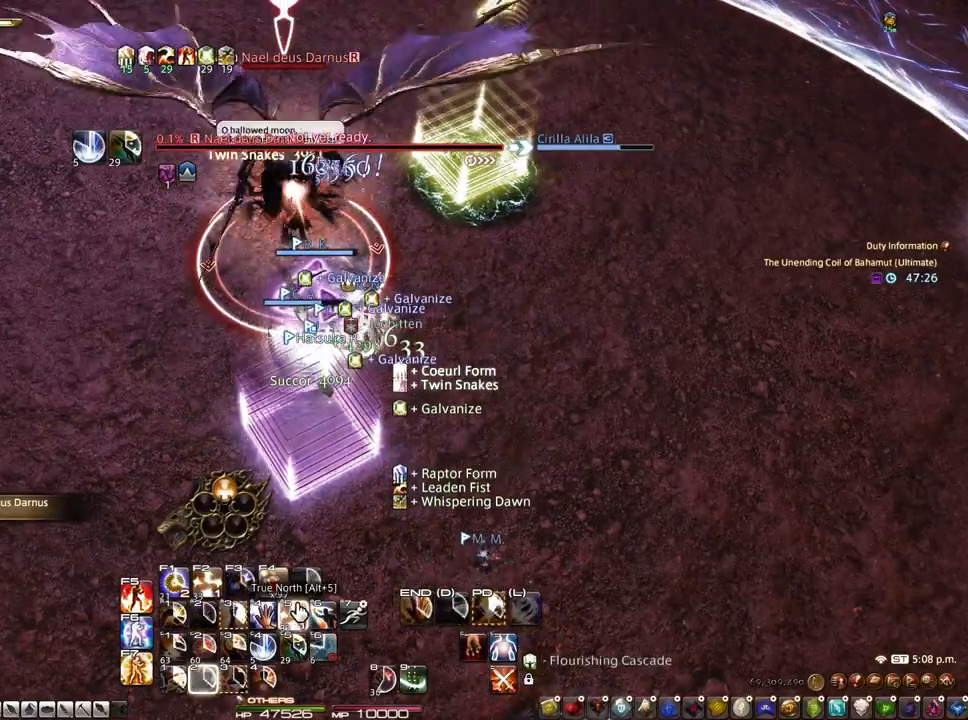
{"keys": [], "mouse": [], "events": []}
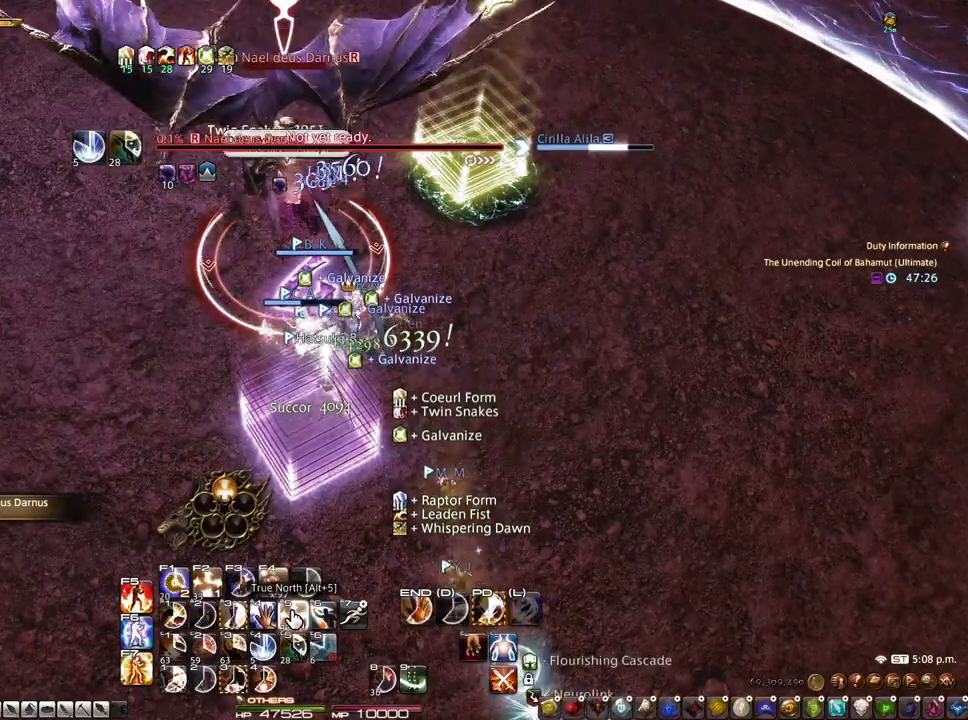
{"keys": ["3", "alt"], "mouse": [], "events": [[350, "alt", "down"], [450, "3", "down"]]}
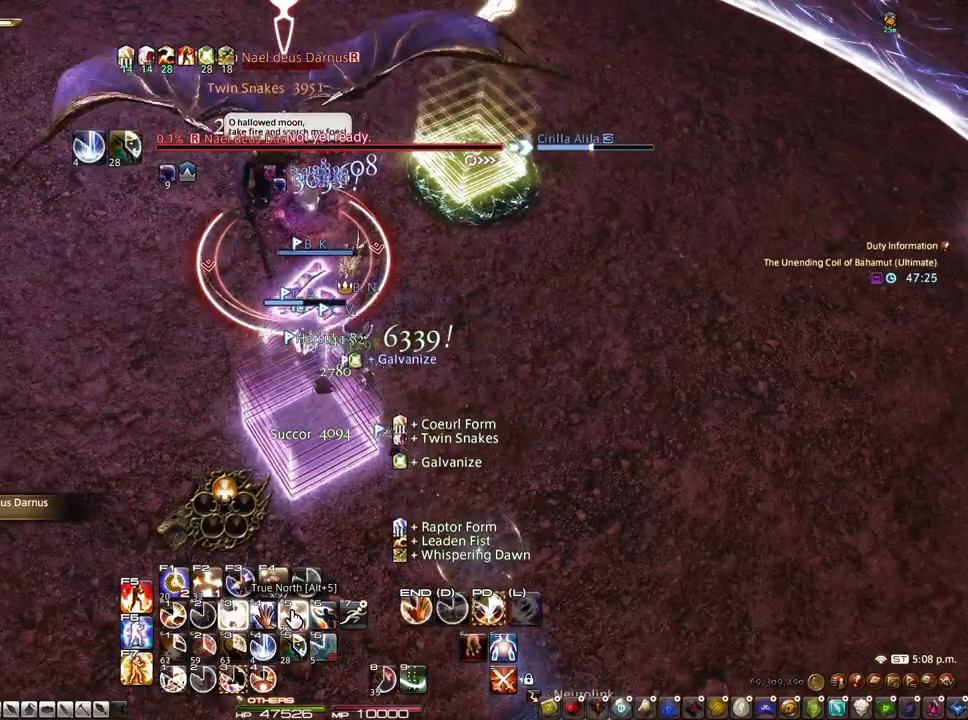
{"keys": ["alt"], "mouse": [], "events": [[33, "3", "up"], [83, "3", "down"], [267, "3", "up"], [317, "3", "down"], [417, "3", "up"], [467, "3", "down"], [500, "3", "up"]]}
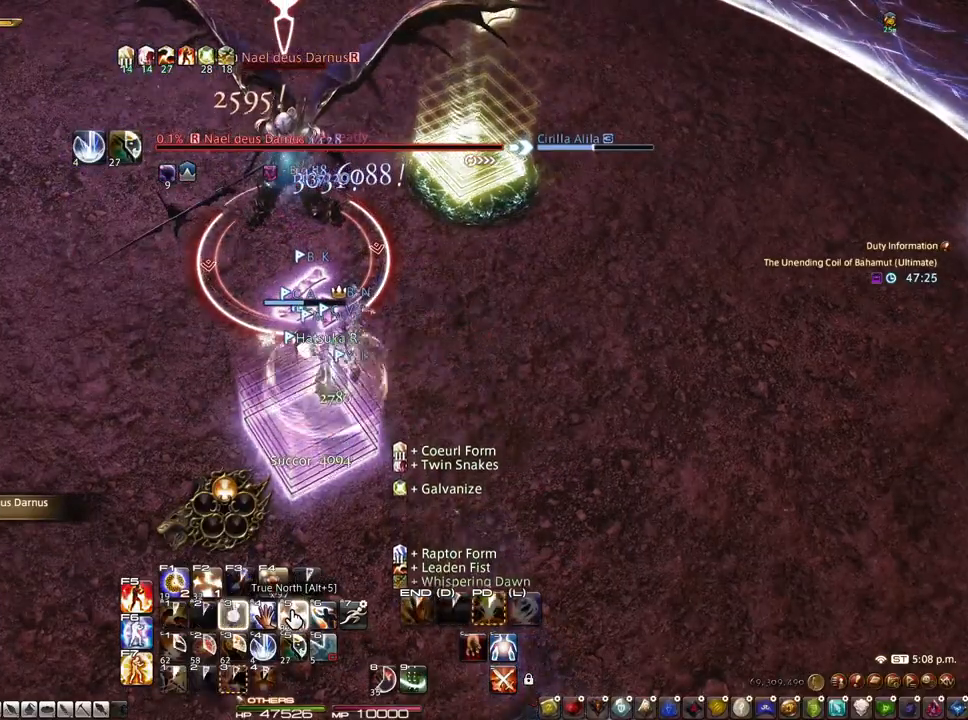
{"keys": ["alt"], "mouse": ["left"], "events": [[150, "3", "down"], [333, "3", "up"], [433, "mouse_left", "down"]]}
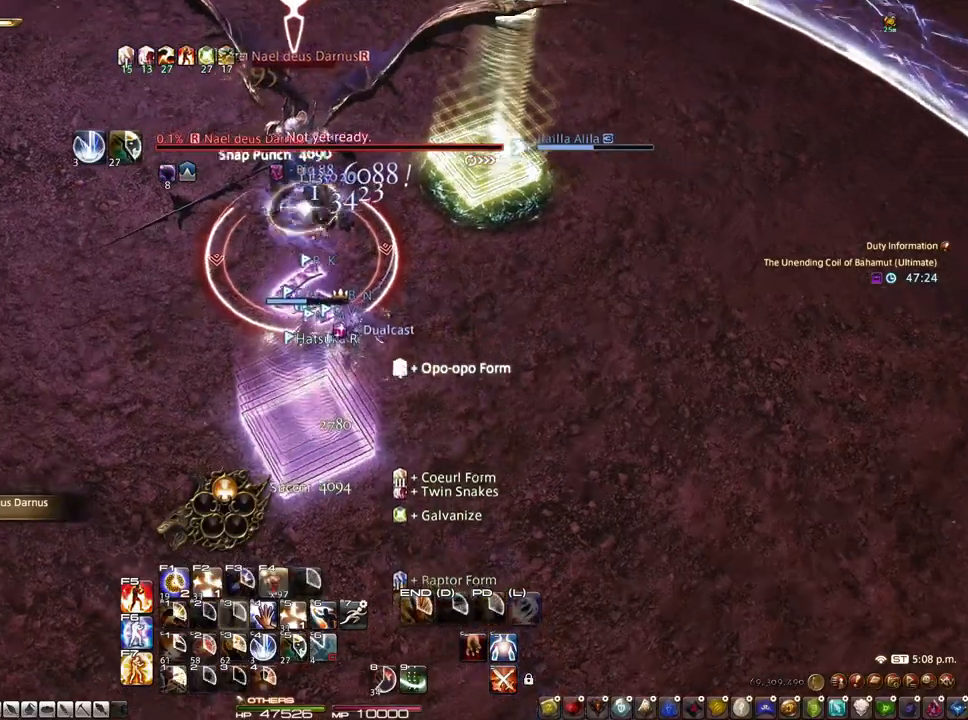
{"keys": ["alt"], "mouse": [], "events": [[167, "mouse_left", "up"]]}
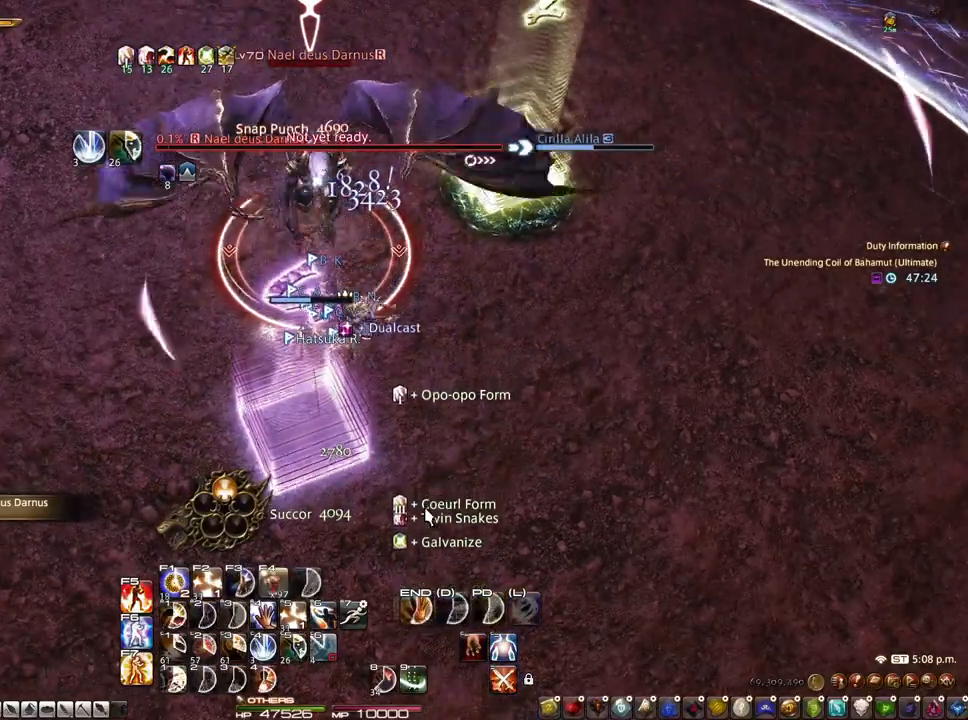
{"keys": ["1", "alt"], "mouse": [], "events": [[83, "1", "down"], [233, "1", "up"], [267, "1", "down"], [367, "1", "up"], [467, "1", "down"]]}
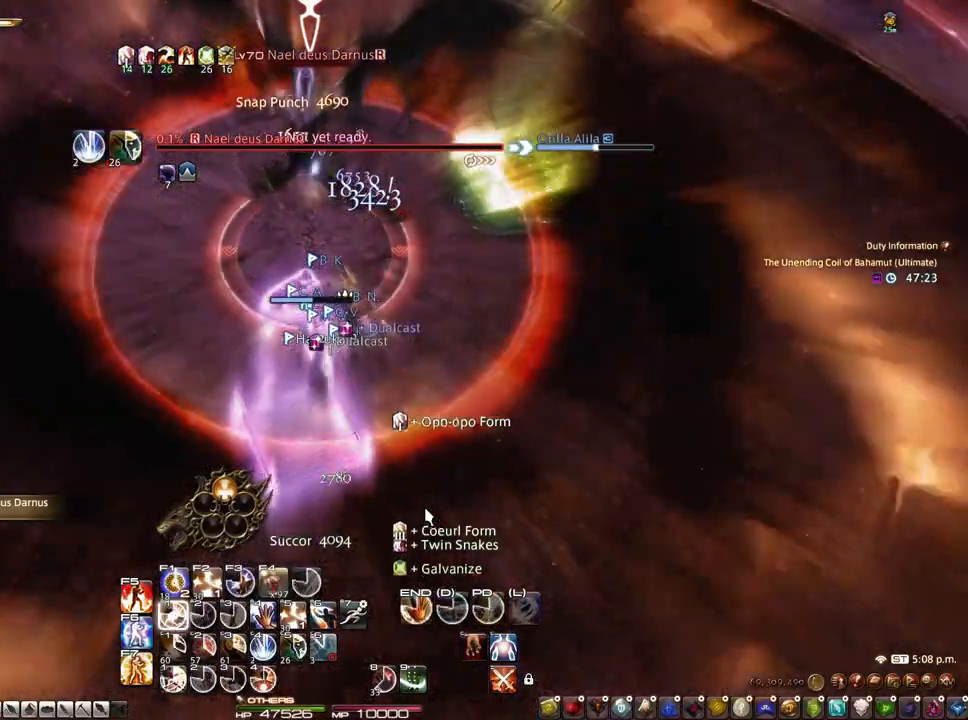
{"keys": ["alt"], "mouse": [], "events": [[50, "1", "up"], [100, "1", "down"], [200, "1", "up"], [250, "1", "down"], [333, "1", "up"], [433, "1", "down"], [467, "1", "up"]]}
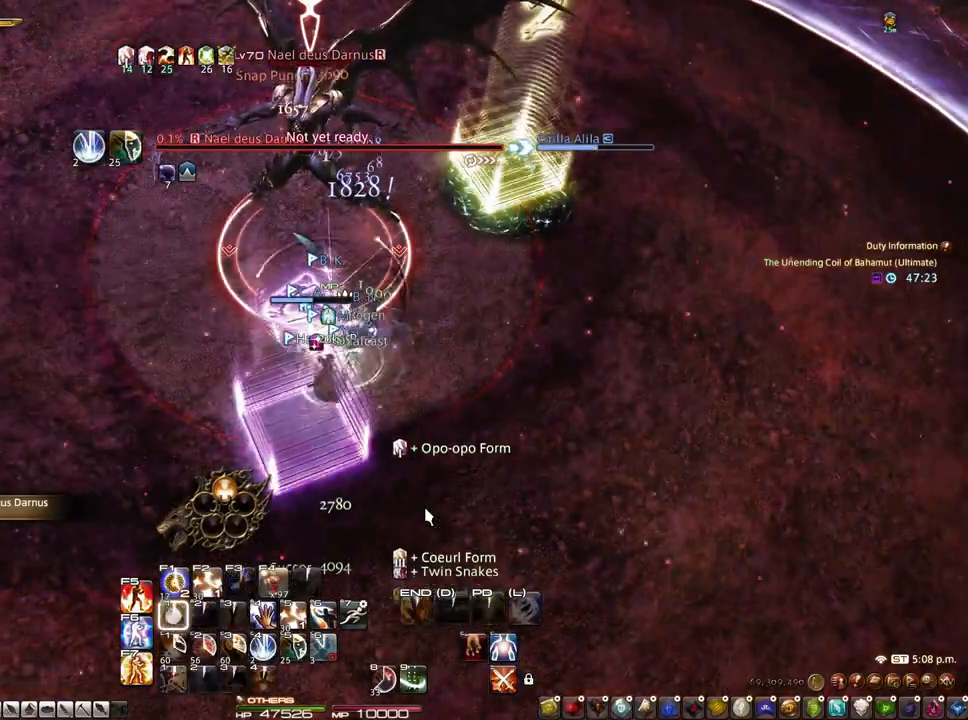
{"keys": ["alt"], "mouse": [], "events": [[67, "1", "down"], [167, "1", "up"]]}
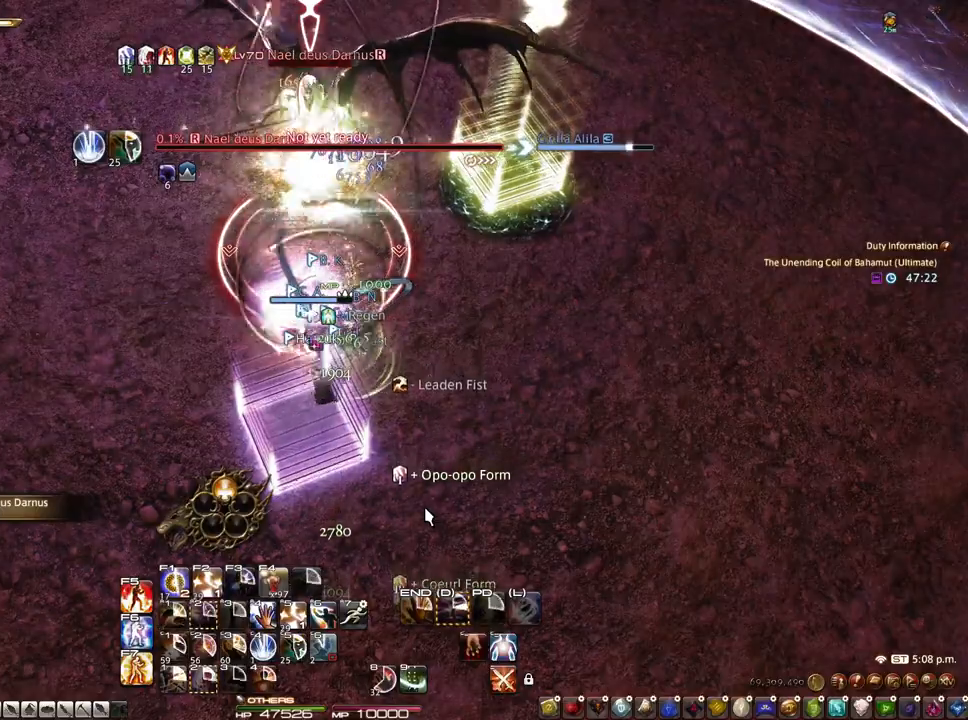
{"keys": ["alt"], "mouse": [], "events": [[33, "2", "down"], [133, "2", "up"], [233, "2", "down"], [317, "2", "up"], [367, "2", "down"], [500, "2", "up"]]}